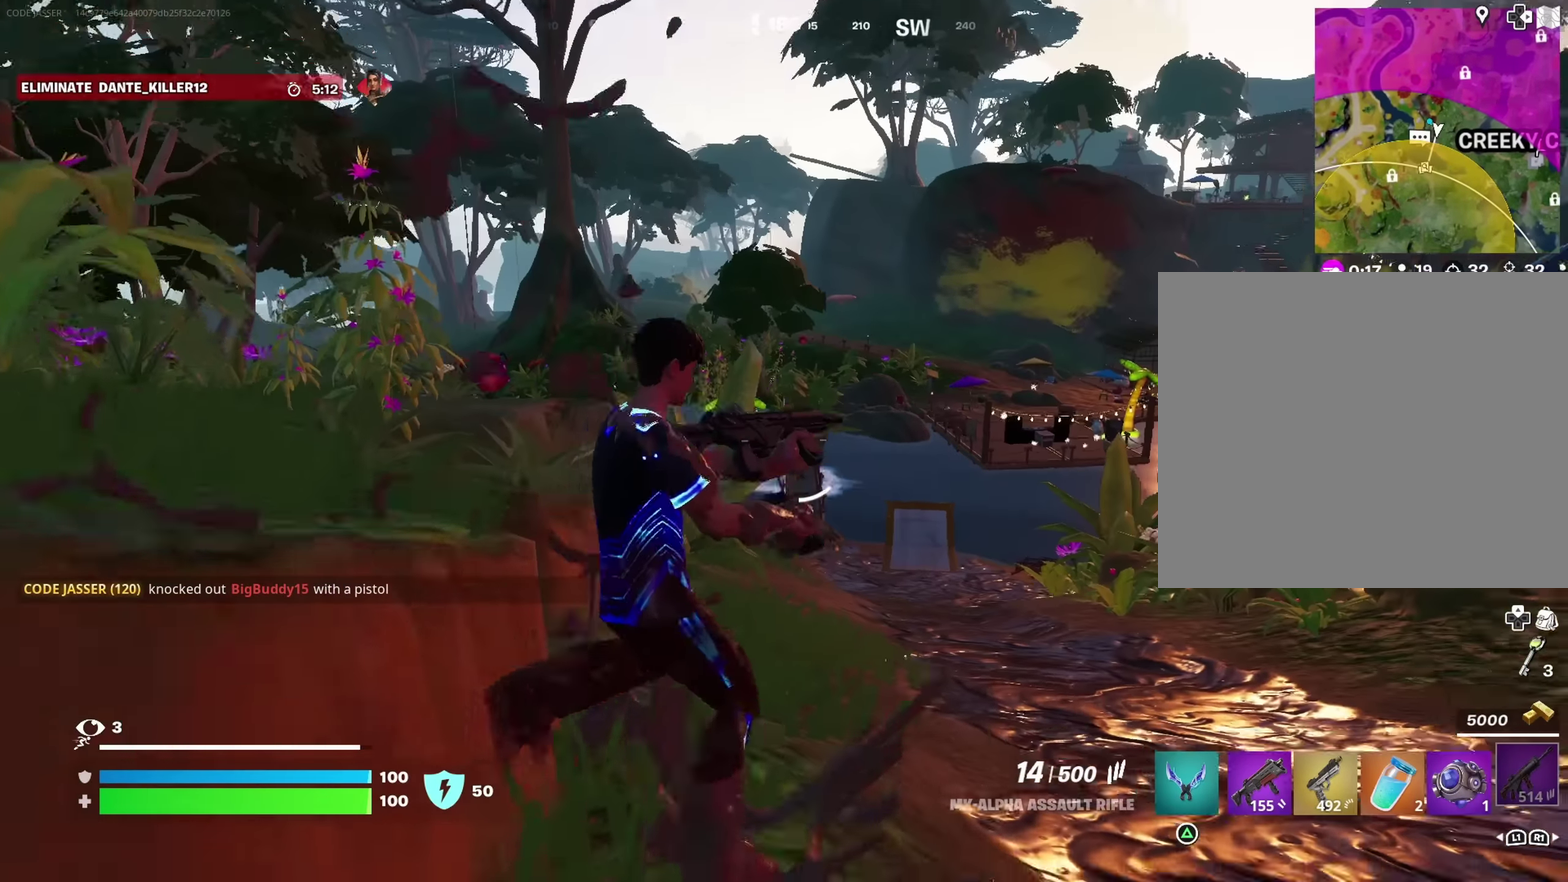
Gameplay with a controller (PlayStation layout); each line is a JSON object with the inputs held at the frame after it (dt_ms = milliseconds from this image to that frame). "events" lists button and stick changes between this image and that frame as [ms after this image, input, new state], when the widget could be followed in between.
{"dt_ms": 483, "buttons": [], "left_stick": "left", "right_stick": "center", "events": [[133, "CROSS", "down"], [217, "CROSS", "up"], [217, "left_stick", "left"]]}
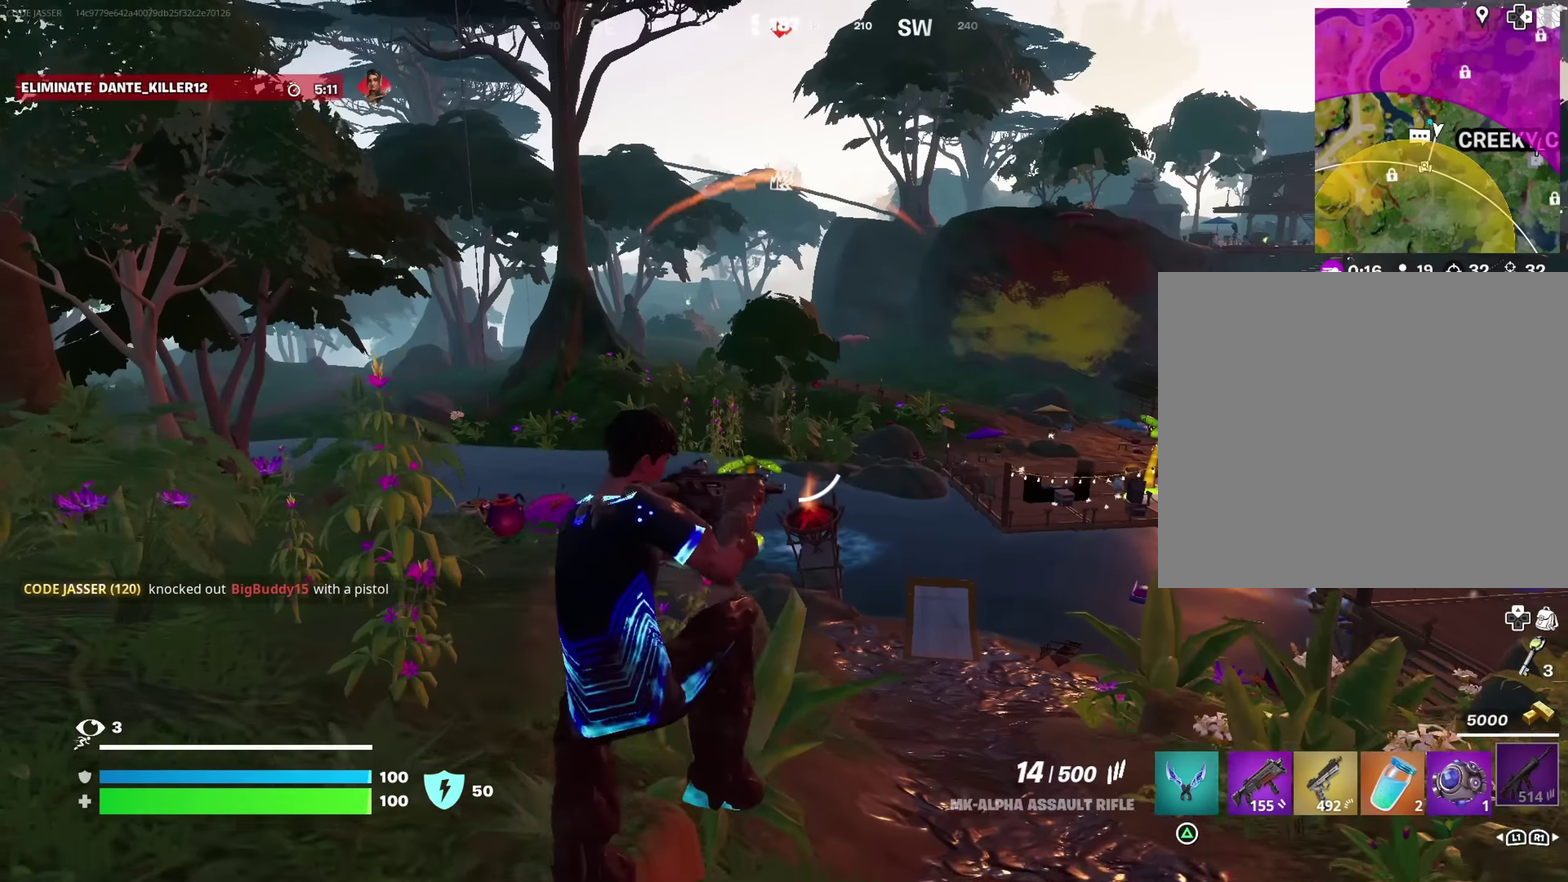
{"dt_ms": 517, "buttons": [], "left_stick": "up", "right_stick": "center", "events": [[334, "left_stick", "up-left"], [500, "left_stick", "up"]]}
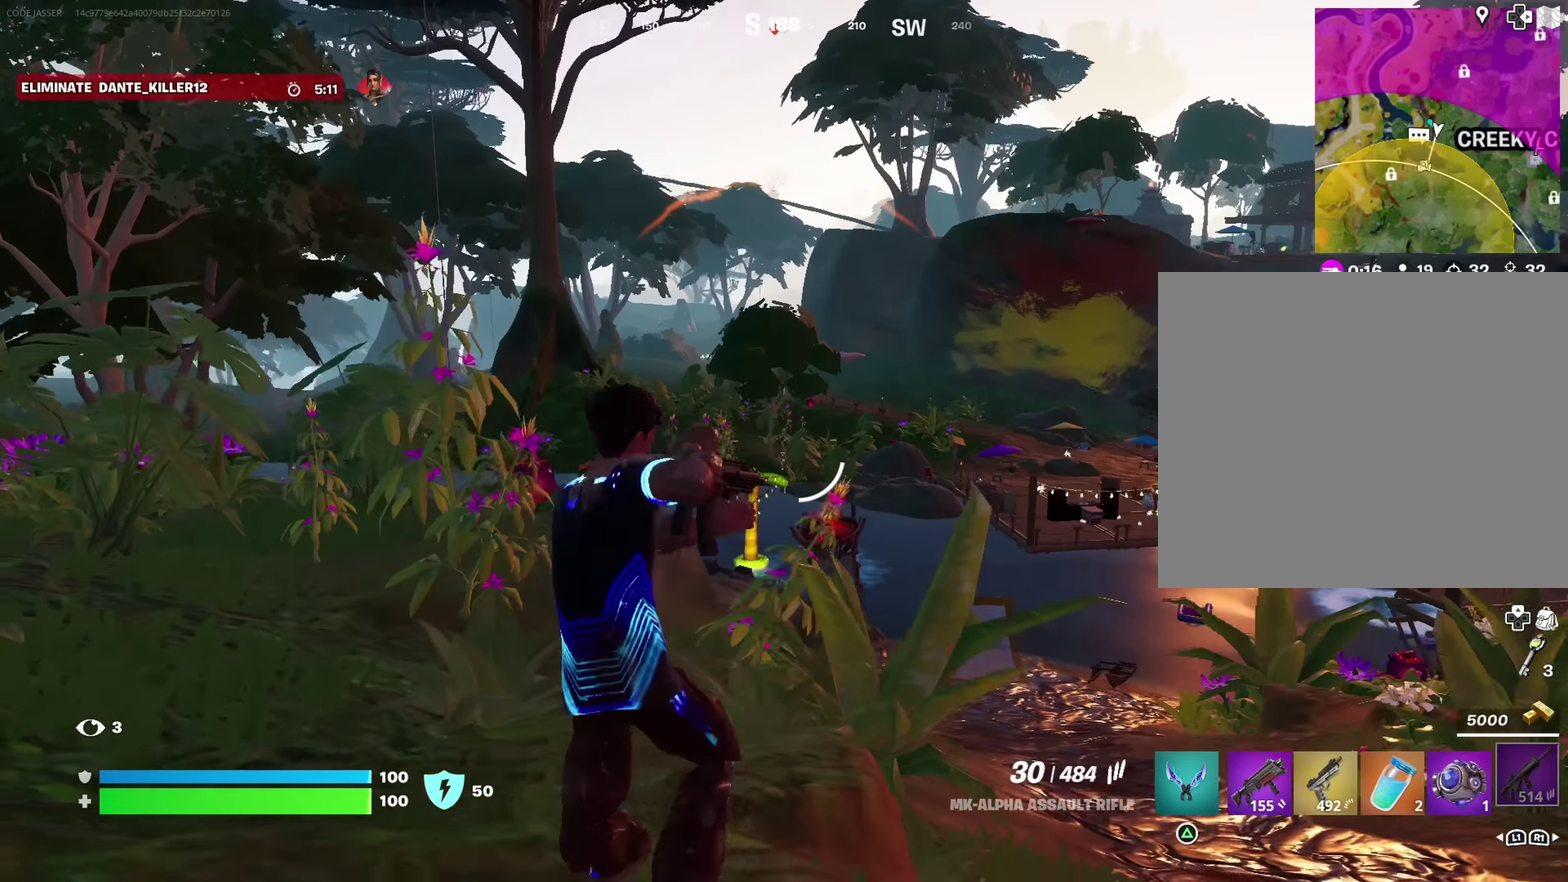
{"dt_ms": 383, "buttons": ["L2"], "left_stick": "up", "right_stick": "center", "events": [[67, "L2", "down"]]}
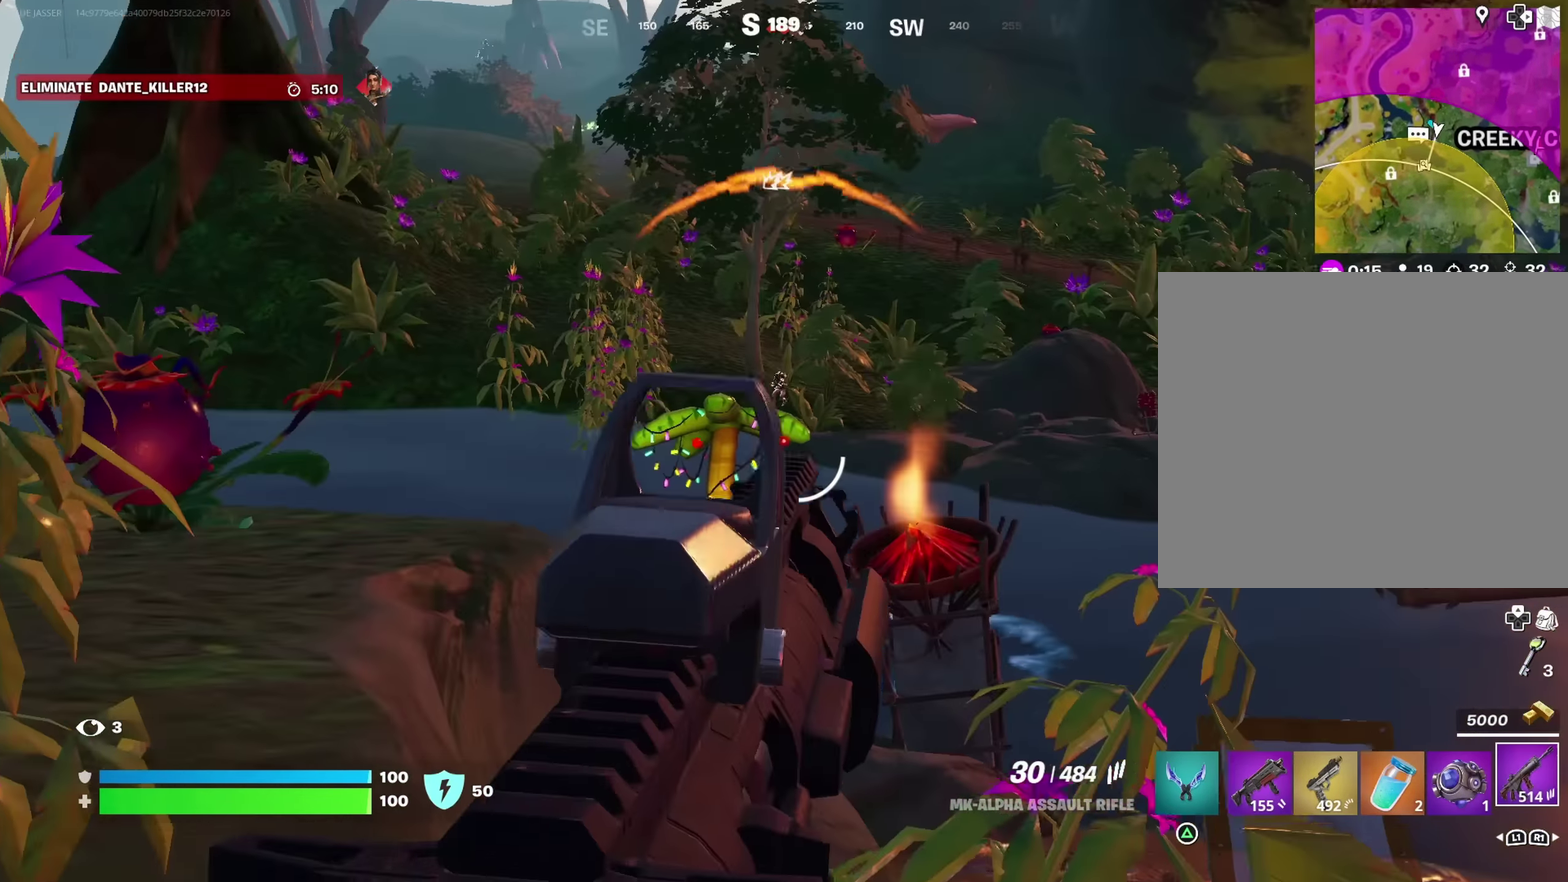
{"dt_ms": 617, "buttons": ["L2", "R2"], "left_stick": "up", "right_stick": "down", "events": [[134, "right_stick", "up"], [250, "right_stick", "center"], [384, "R2", "down"], [484, "right_stick", "down"]]}
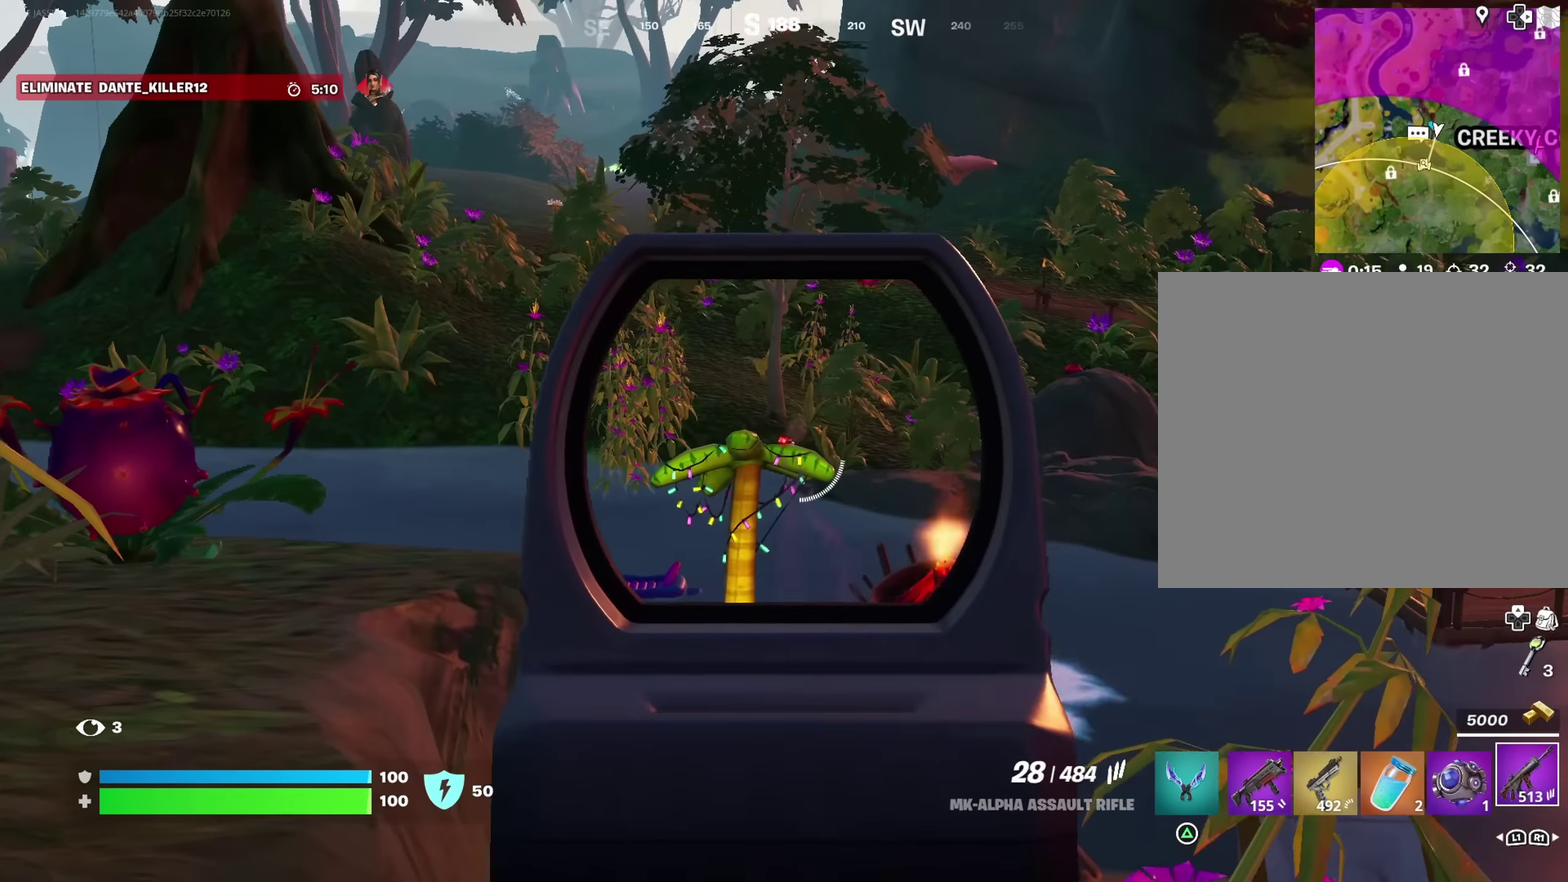
{"dt_ms": 283, "buttons": ["L2", "R2"], "left_stick": "up-left", "right_stick": "down", "events": [[100, "right_stick", "center"], [183, "left_stick", "up-left"], [200, "right_stick", "down"]]}
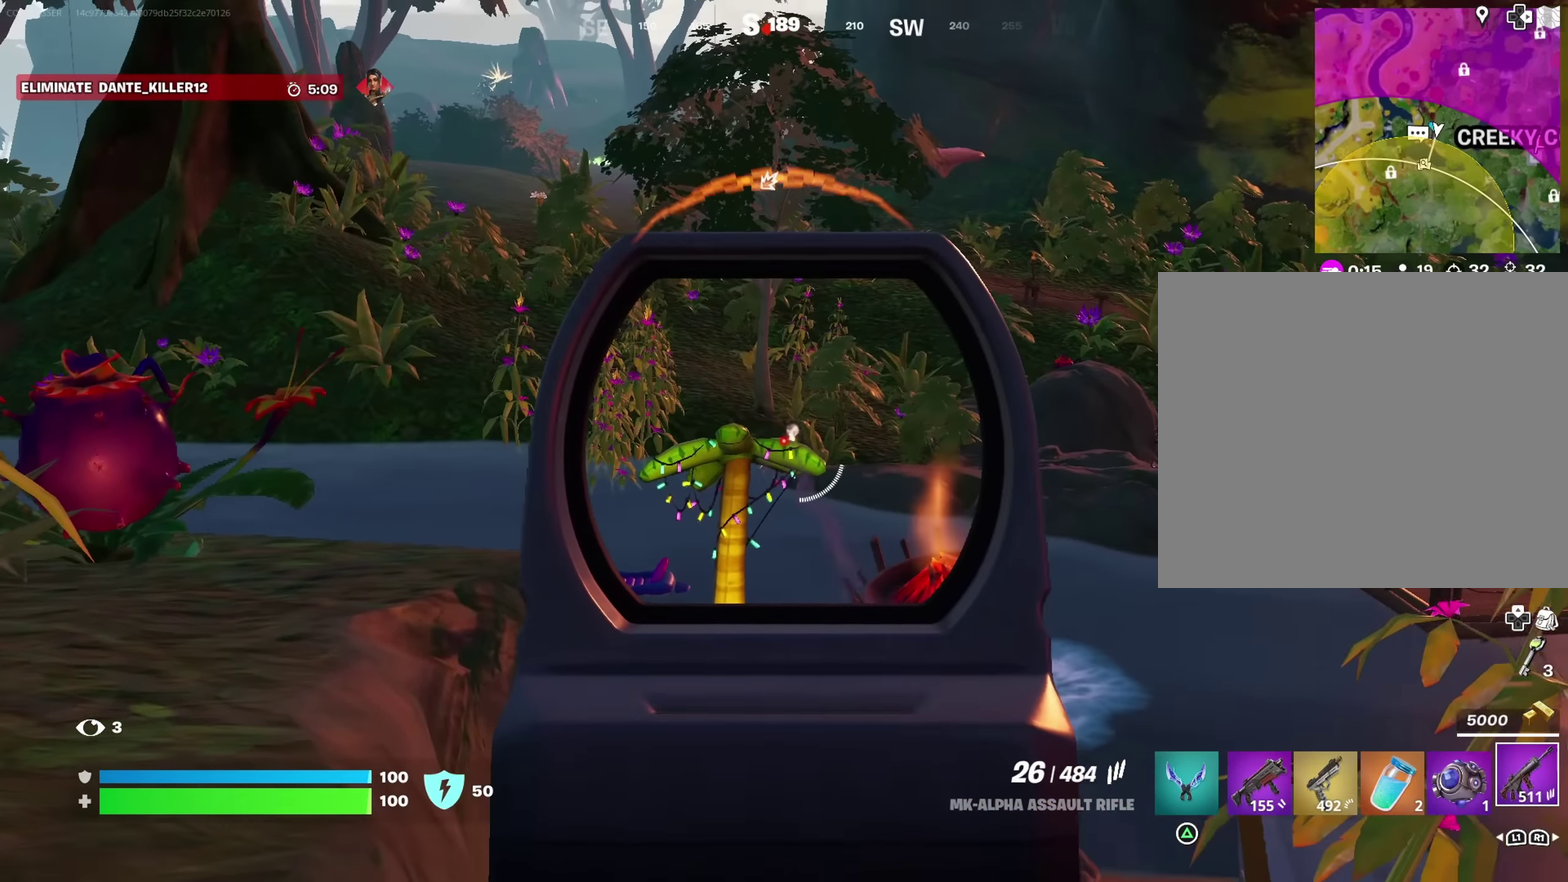
{"dt_ms": 800, "buttons": [], "left_stick": "up-left", "right_stick": "down", "events": [[50, "right_stick", "center"], [100, "L2", "up"], [100, "R2", "up"], [117, "right_stick", "up-left"], [184, "right_stick", "up"], [234, "right_stick", "center"], [800, "right_stick", "down"]]}
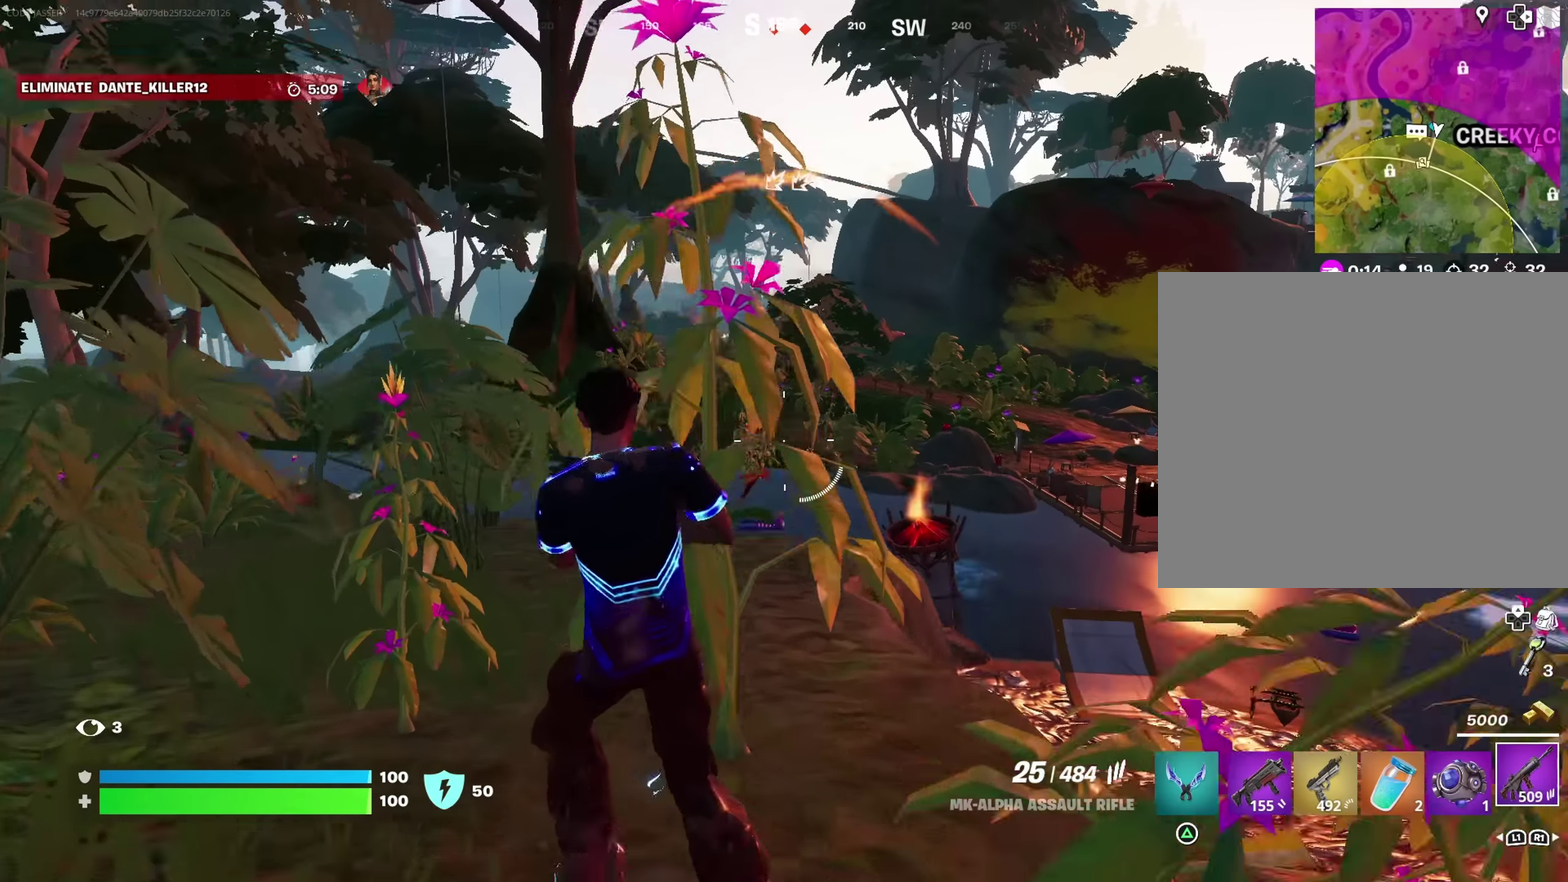
{"dt_ms": 417, "buttons": ["L2"], "left_stick": "up-right", "right_stick": "center", "events": [[83, "right_stick", "center"], [167, "left_stick", "up-right"], [417, "L2", "down"]]}
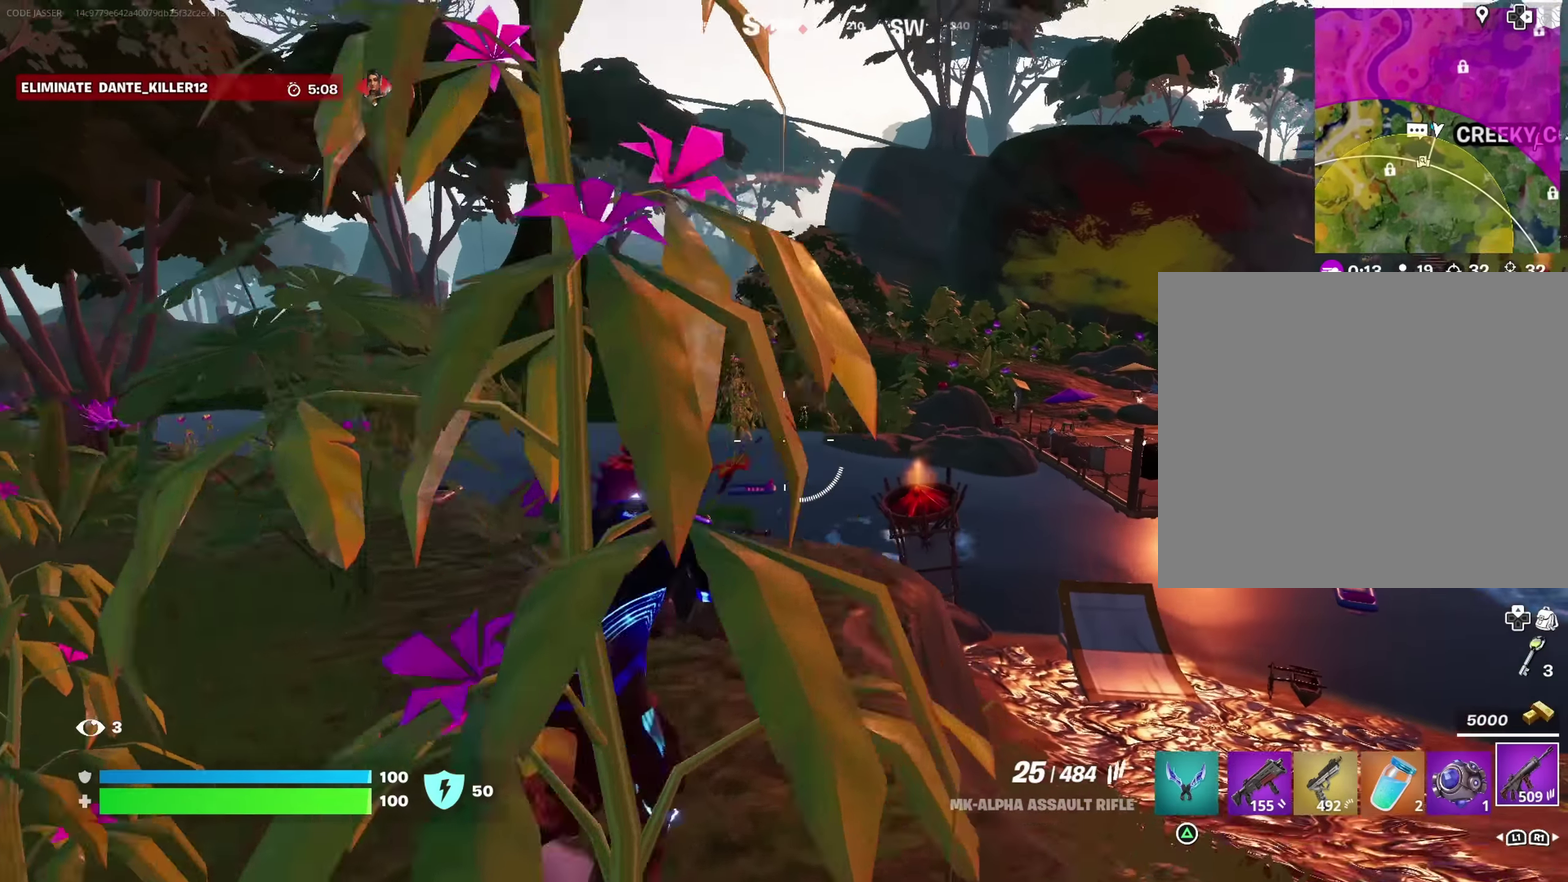
{"dt_ms": 483, "buttons": ["L2"], "left_stick": "up-left", "right_stick": "up-left", "events": [[150, "right_stick", "right"], [233, "right_stick", "center"], [250, "left_stick", "up"], [300, "left_stick", "up-left"], [366, "right_stick", "up"], [483, "right_stick", "up-left"]]}
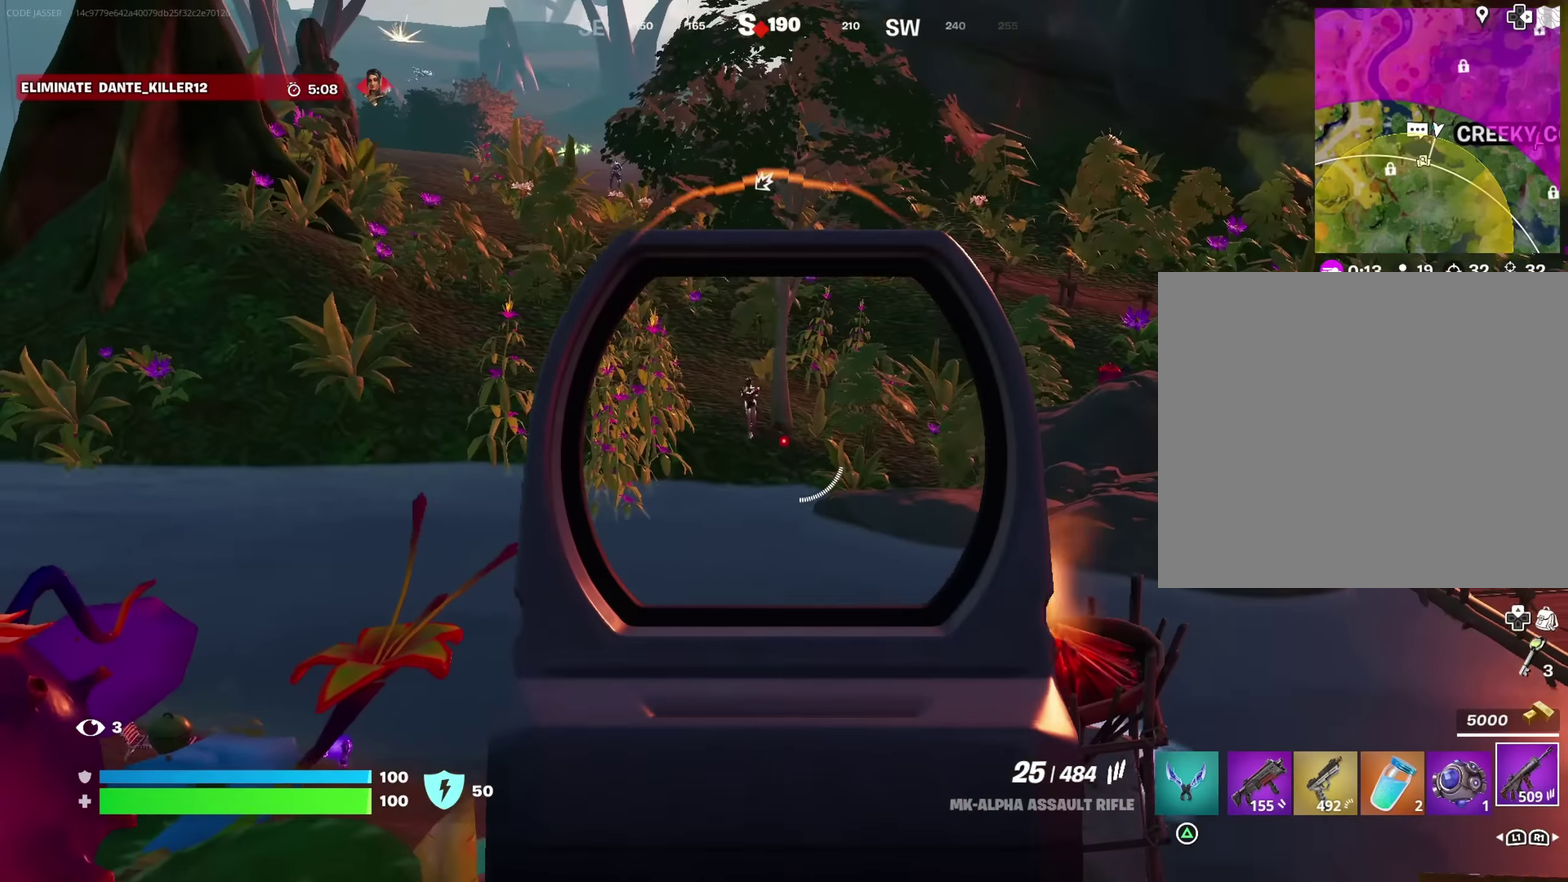
{"dt_ms": 517, "buttons": ["L2", "R2"], "left_stick": "up", "right_stick": "down-right", "events": [[117, "R2", "down"], [117, "right_stick", "down-left"], [183, "right_stick", "center"], [483, "left_stick", "up"], [500, "right_stick", "down-right"]]}
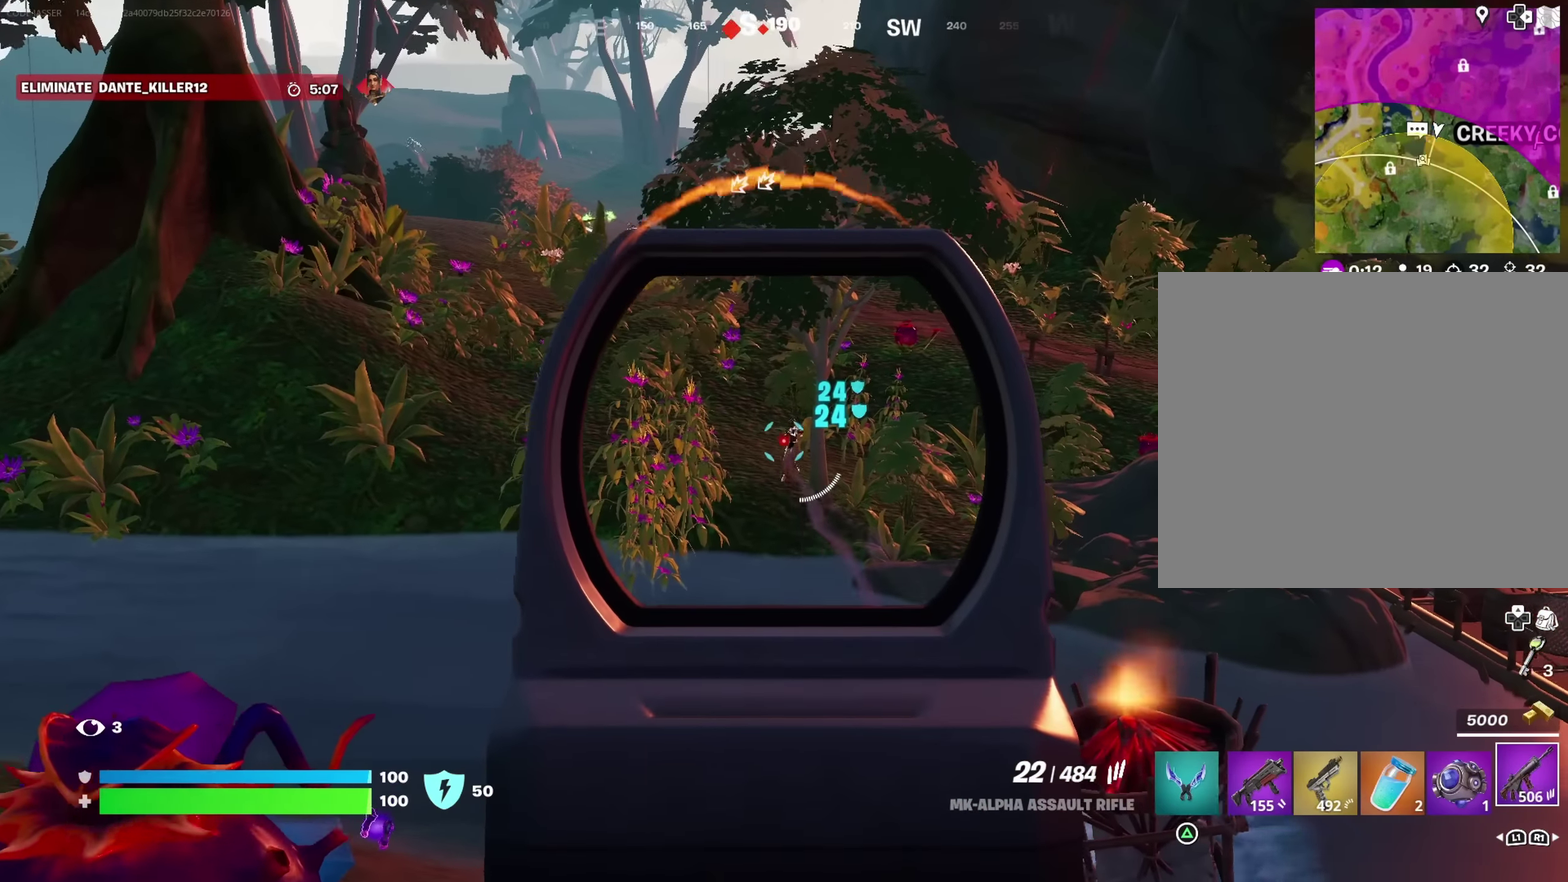
{"dt_ms": 383, "buttons": ["L2", "R2"], "left_stick": "up", "right_stick": "down"}
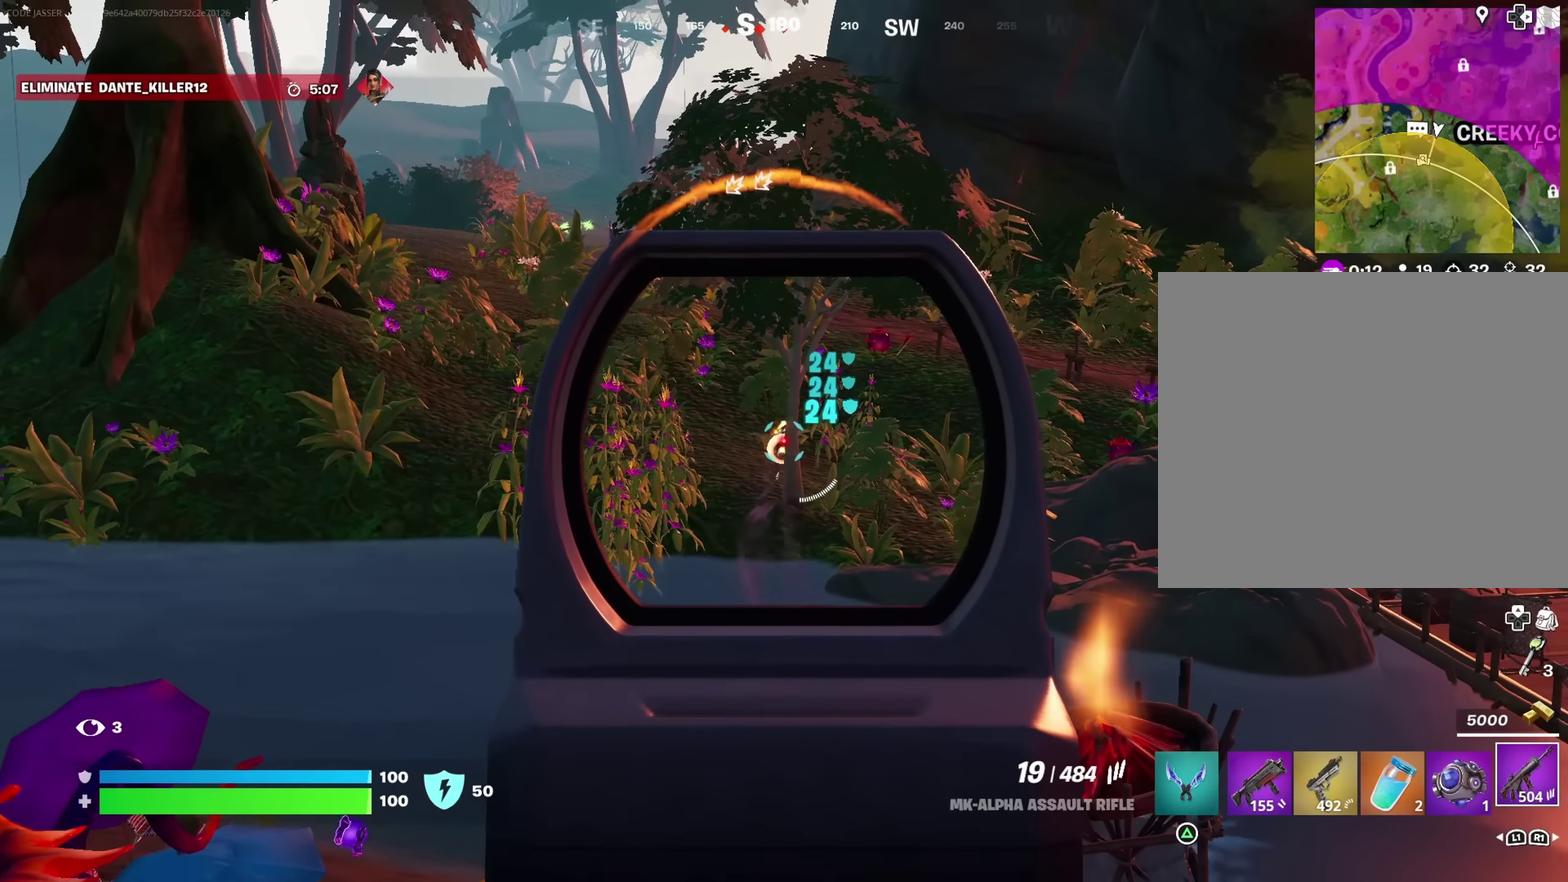
{"dt_ms": 800, "buttons": ["L2", "R2"], "left_stick": "left", "right_stick": "center"}
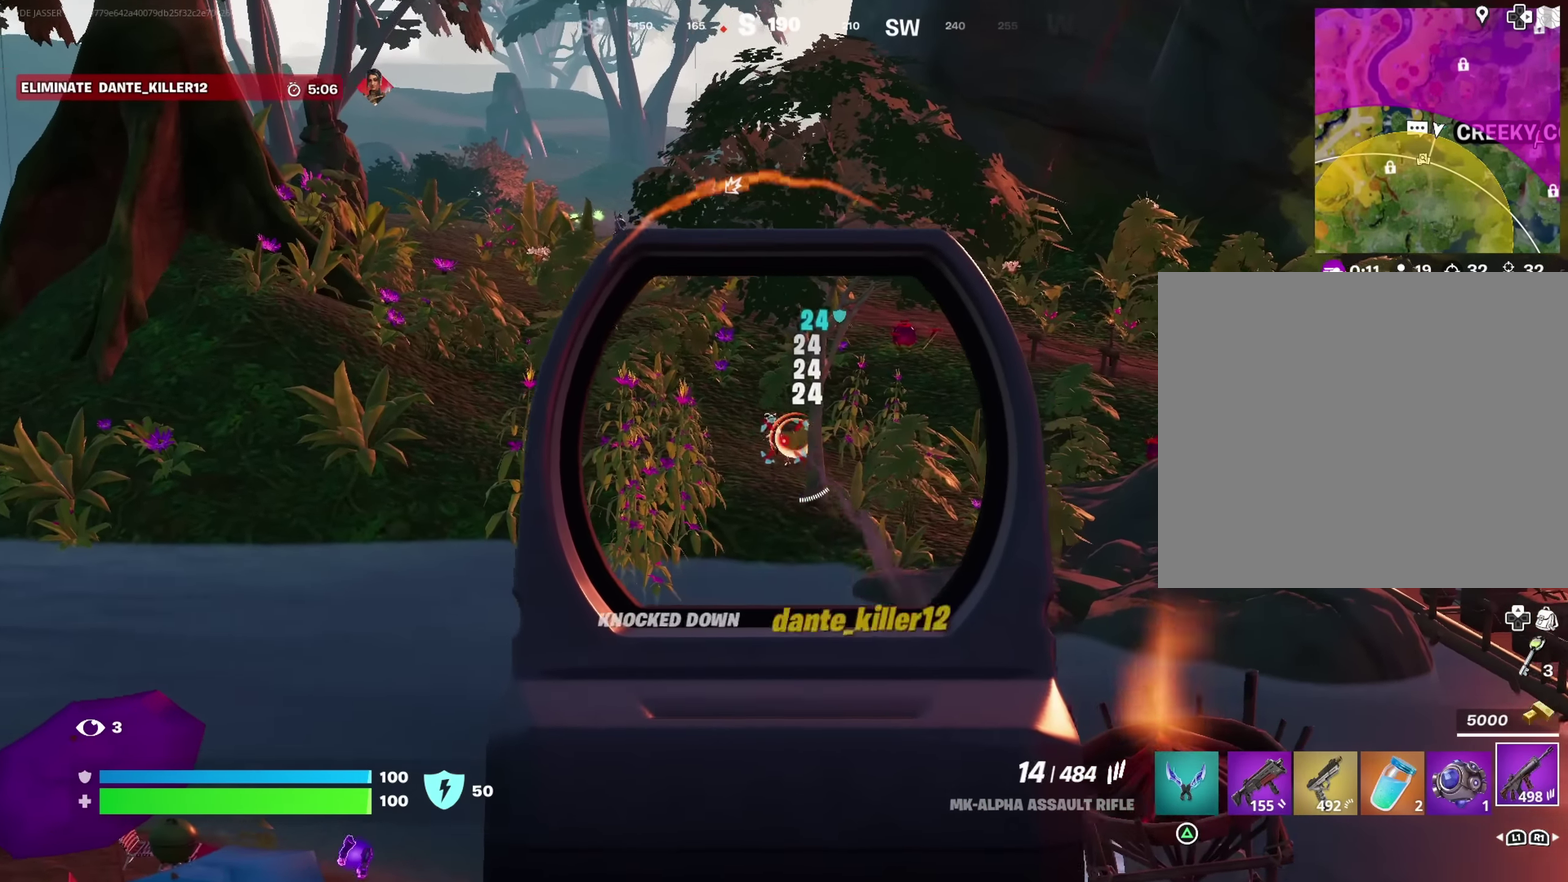
{"dt_ms": 317, "buttons": [], "left_stick": "up-left", "right_stick": "up-left", "events": [[233, "R2", "up"], [233, "right_stick", "up-left"], [250, "L2", "up"], [250, "left_stick", "up-left"]]}
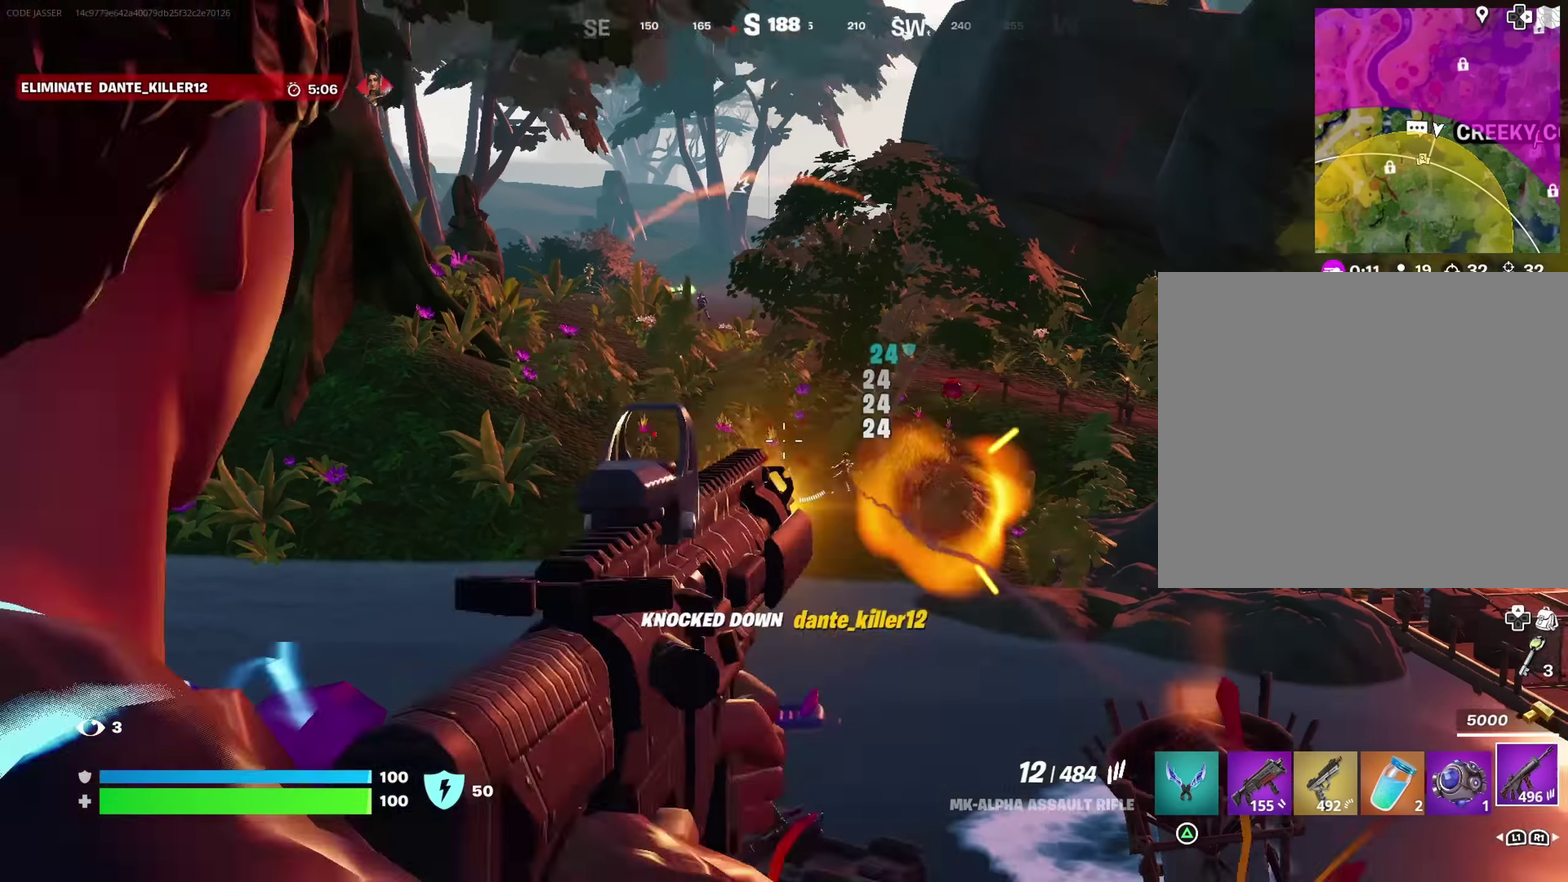
{"dt_ms": 583, "buttons": ["L2"], "left_stick": "up-right", "right_stick": "center", "events": [[50, "right_stick", "center"], [466, "L2", "down"], [483, "left_stick", "up"], [533, "left_stick", "up-right"]]}
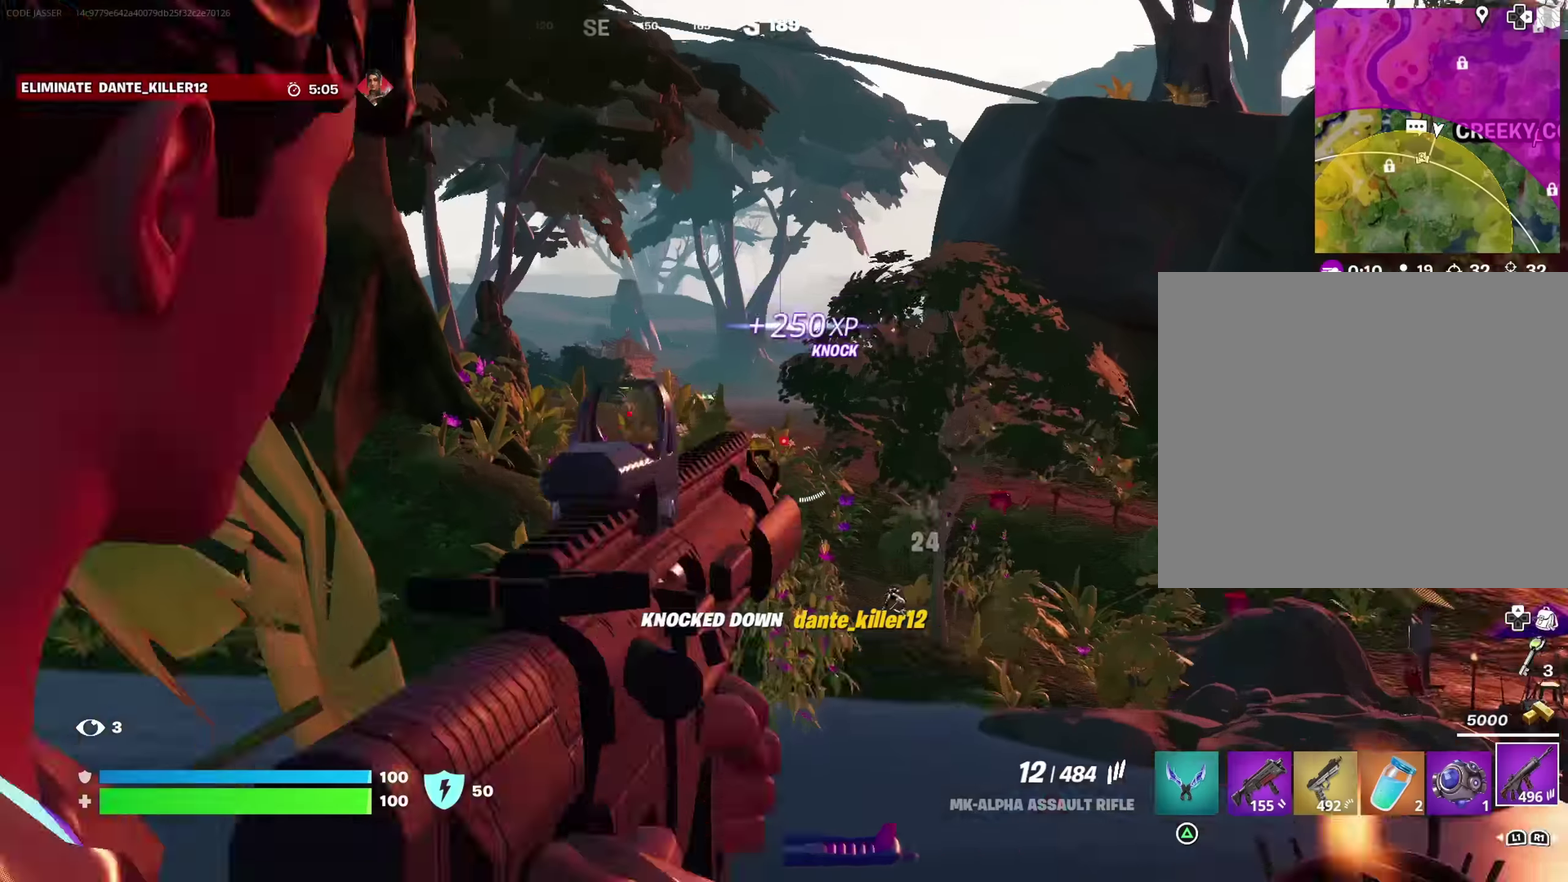
{"dt_ms": 417, "buttons": ["L2"], "left_stick": "up-right", "right_stick": "center", "events": [[50, "left_stick", "up"], [400, "left_stick", "up-right"]]}
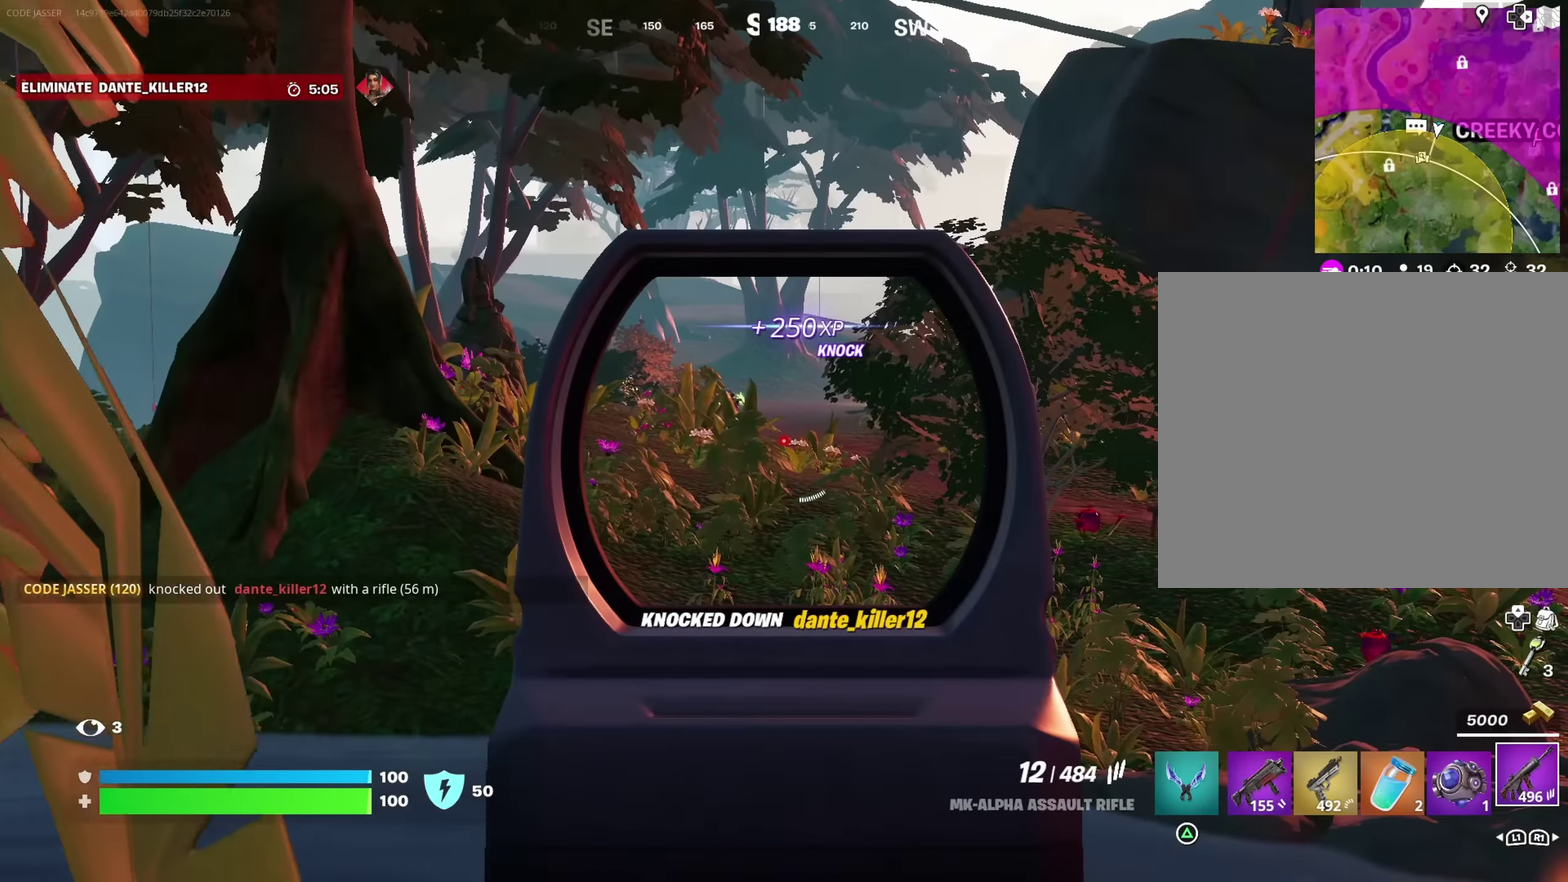
{"dt_ms": 483, "buttons": ["L2"], "left_stick": "up-left", "right_stick": "center", "events": [[116, "right_stick", "up-left"], [150, "left_stick", "right"], [183, "right_stick", "center"], [350, "left_stick", "up-left"], [383, "right_stick", "left"], [450, "right_stick", "center"]]}
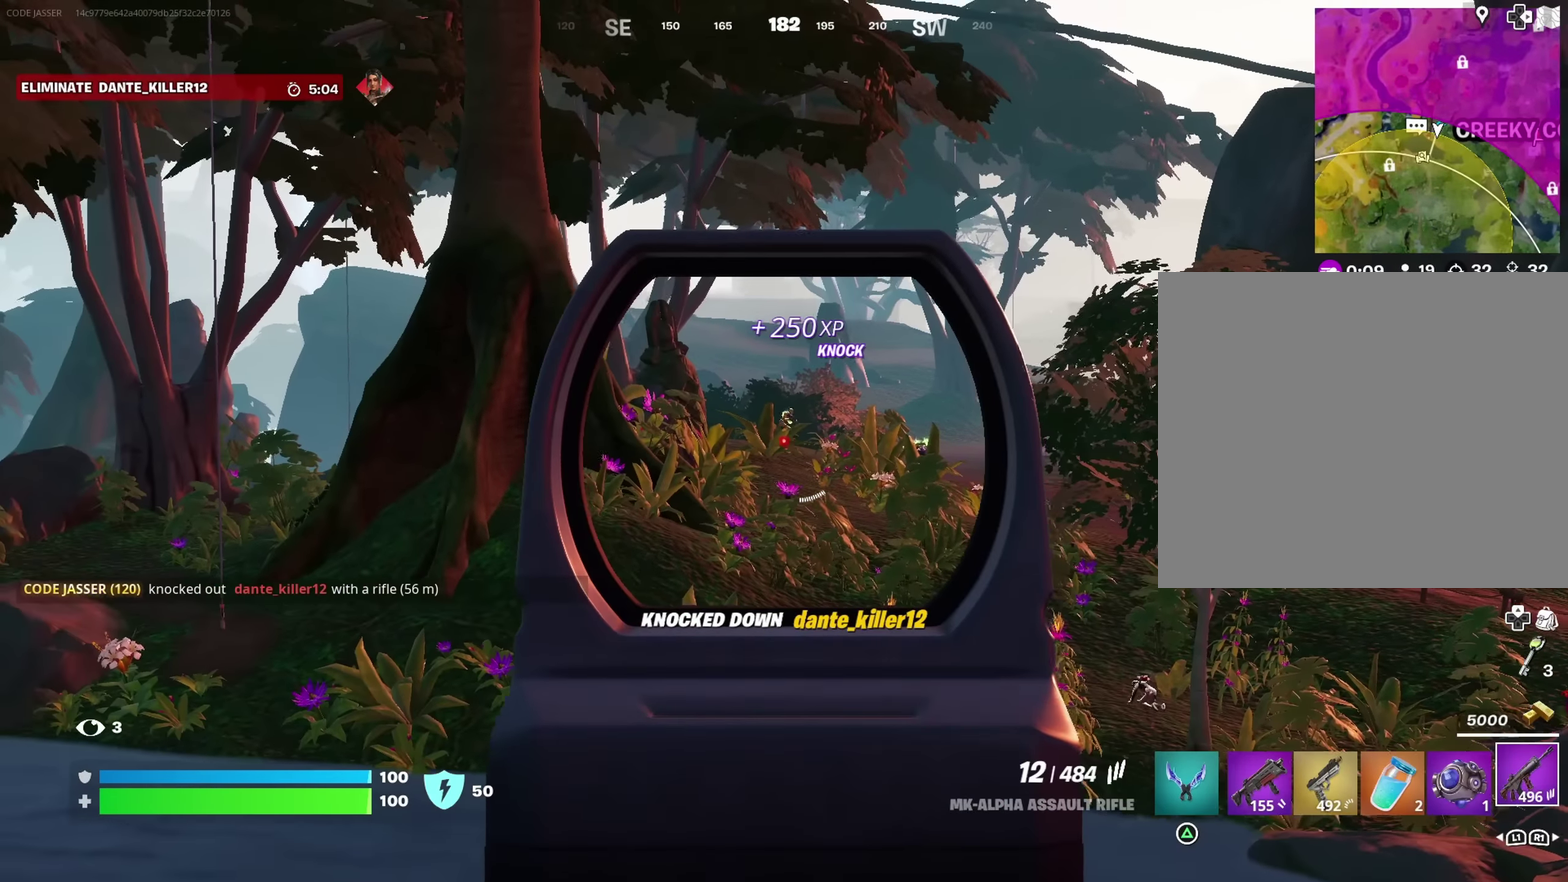
{"dt_ms": 517, "buttons": ["L2", "R2"], "left_stick": "up-left", "right_stick": "down"}
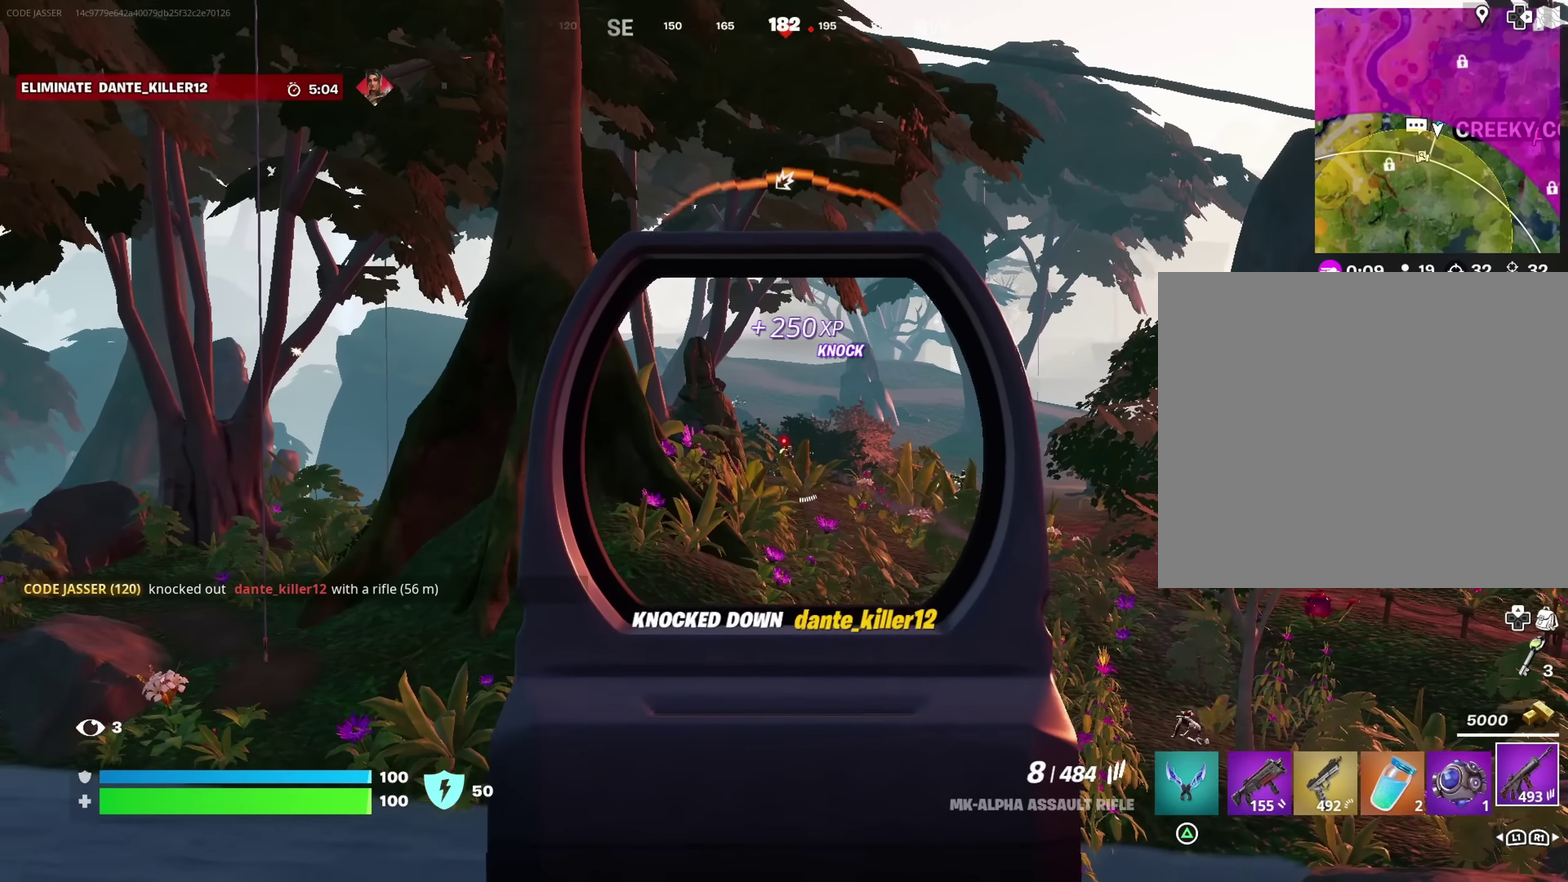
{"dt_ms": 283, "buttons": ["L2", "R2"], "left_stick": "up-left", "right_stick": "center"}